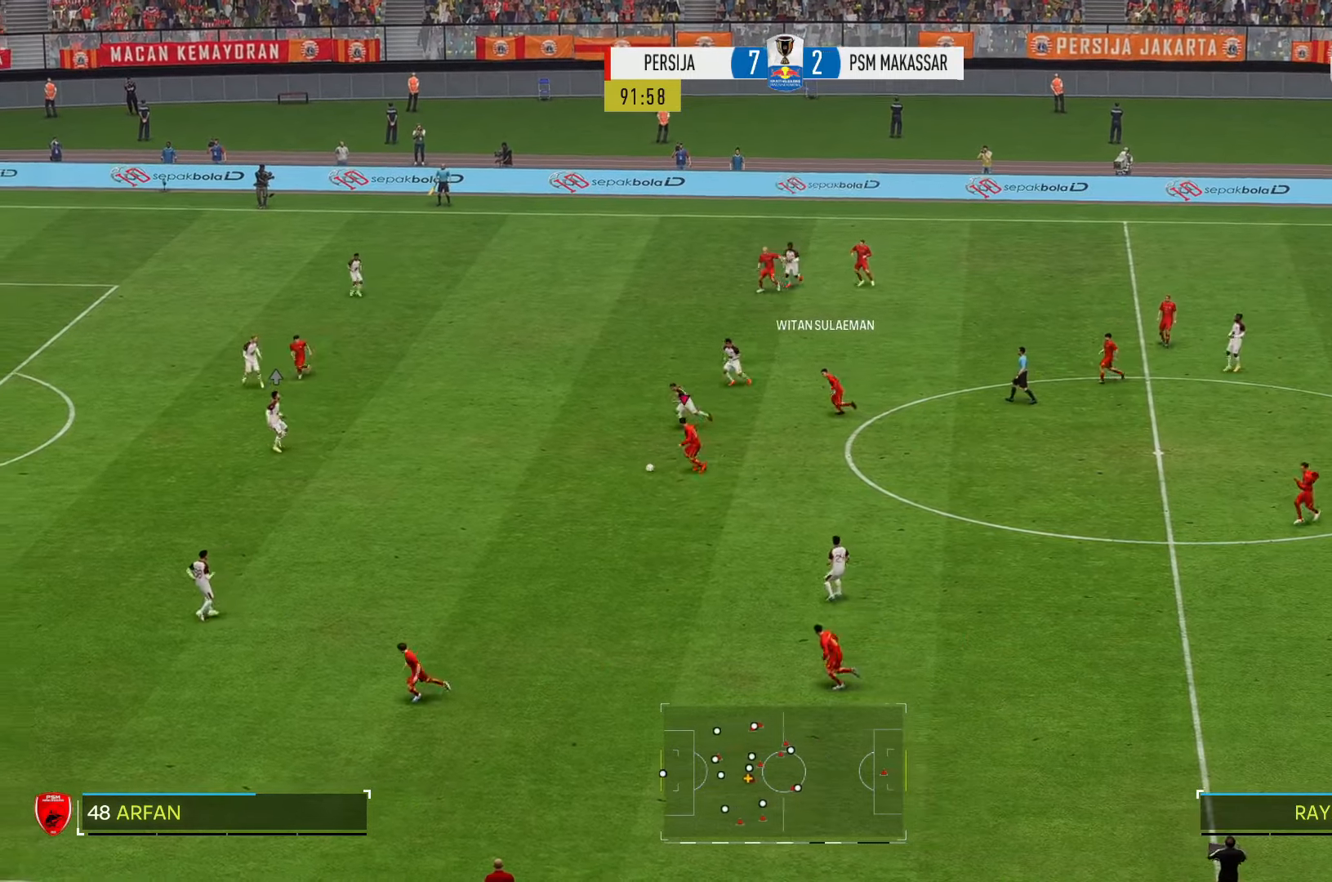
Gameplay with a controller (Xbox layout); each line is a JSON object with the inputs held at the frame after it. "events" lists button and stick changes between this image and that frame as [ms after this image, input, new state], when the widget could be followed in between. Not read: L3 R3.
{"buttons": ["R2"], "left_stick": "left", "right_stick": "center", "events": []}
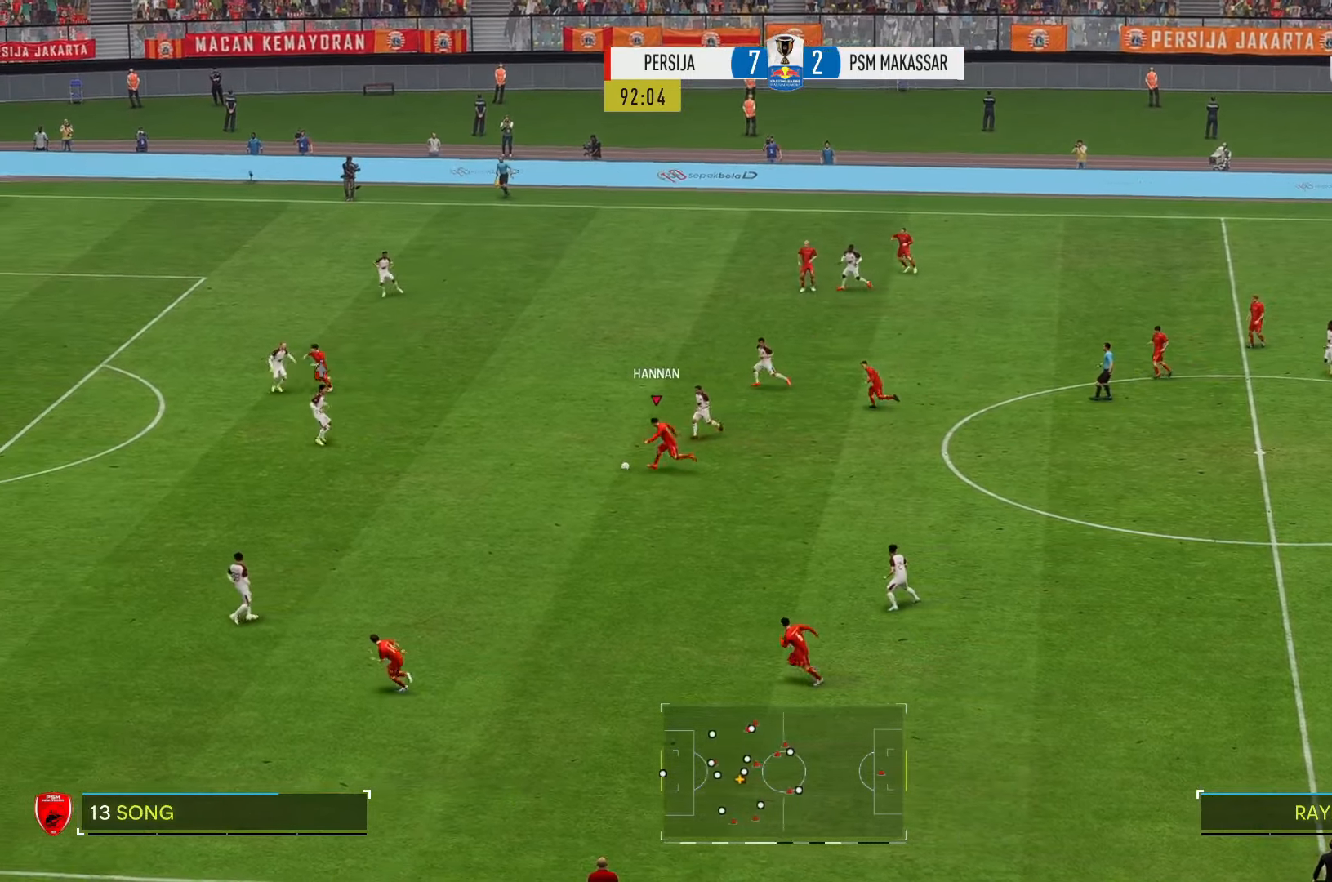
{"buttons": [], "left_stick": "up-left", "right_stick": "center", "events": [[267, "R2", "up"], [267, "left_stick", "up-left"]]}
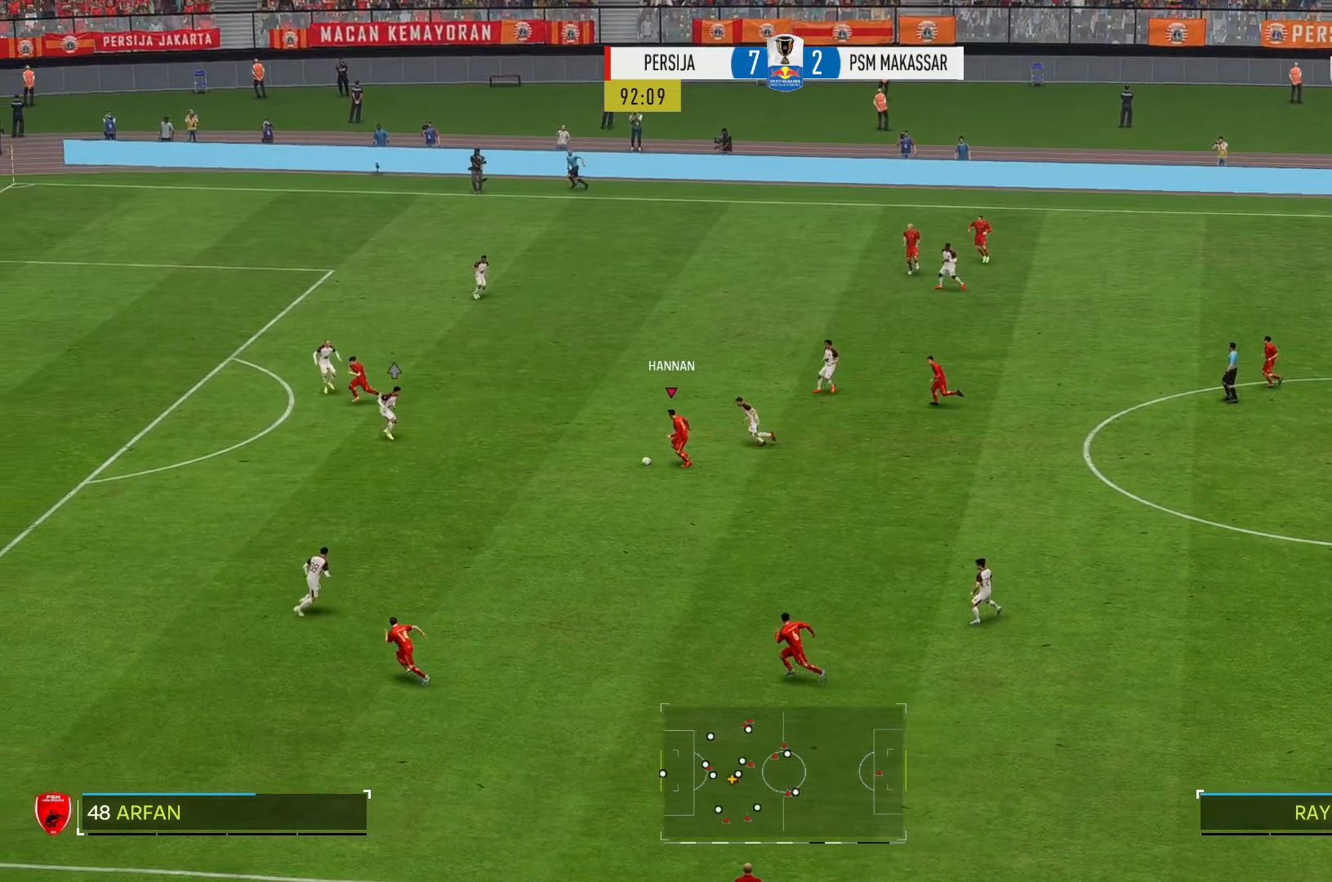
{"buttons": [], "left_stick": "down-left", "right_stick": "center", "events": [[300, "left_stick", "down-left"]]}
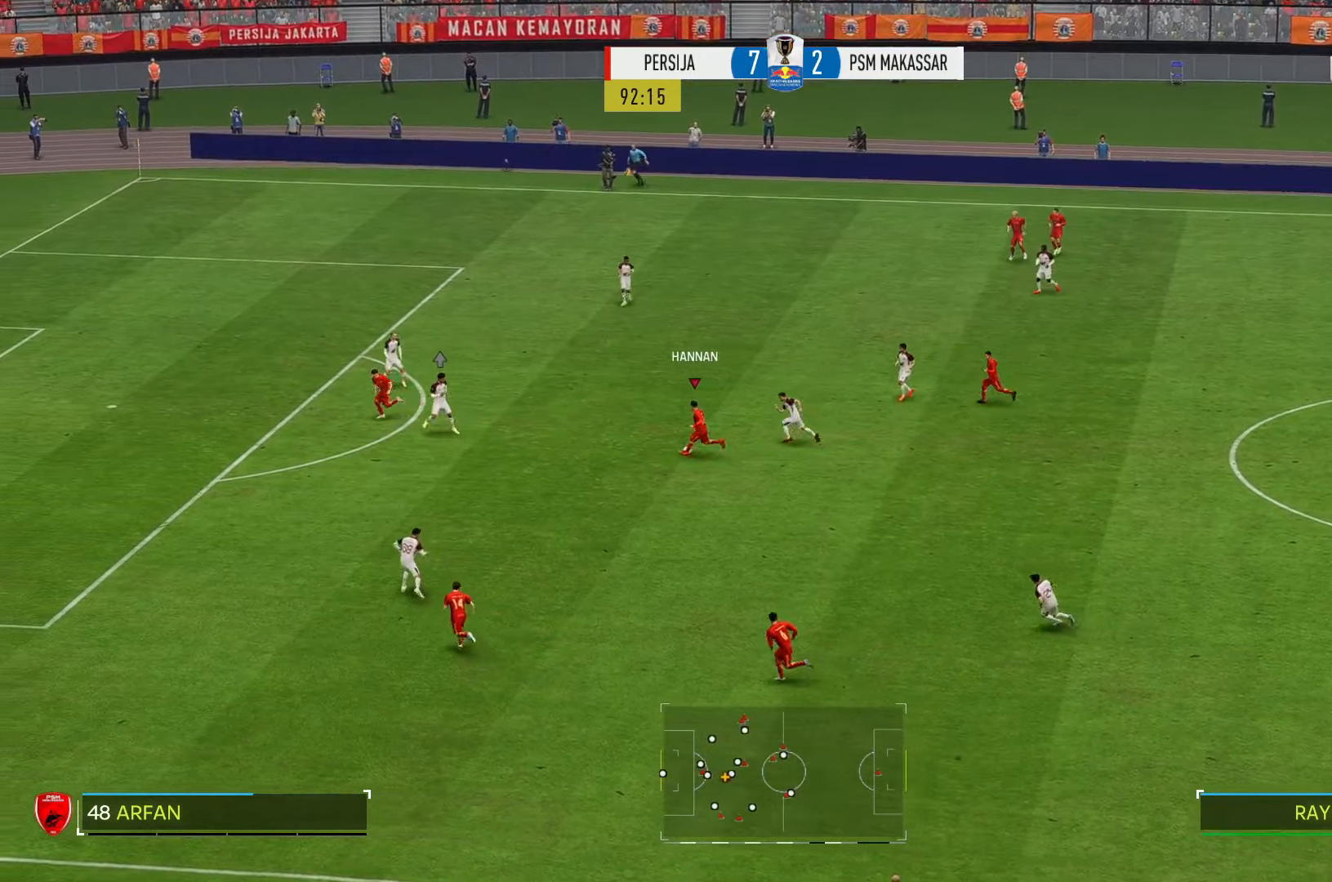
{"buttons": [], "left_stick": "down-left", "right_stick": "center", "events": []}
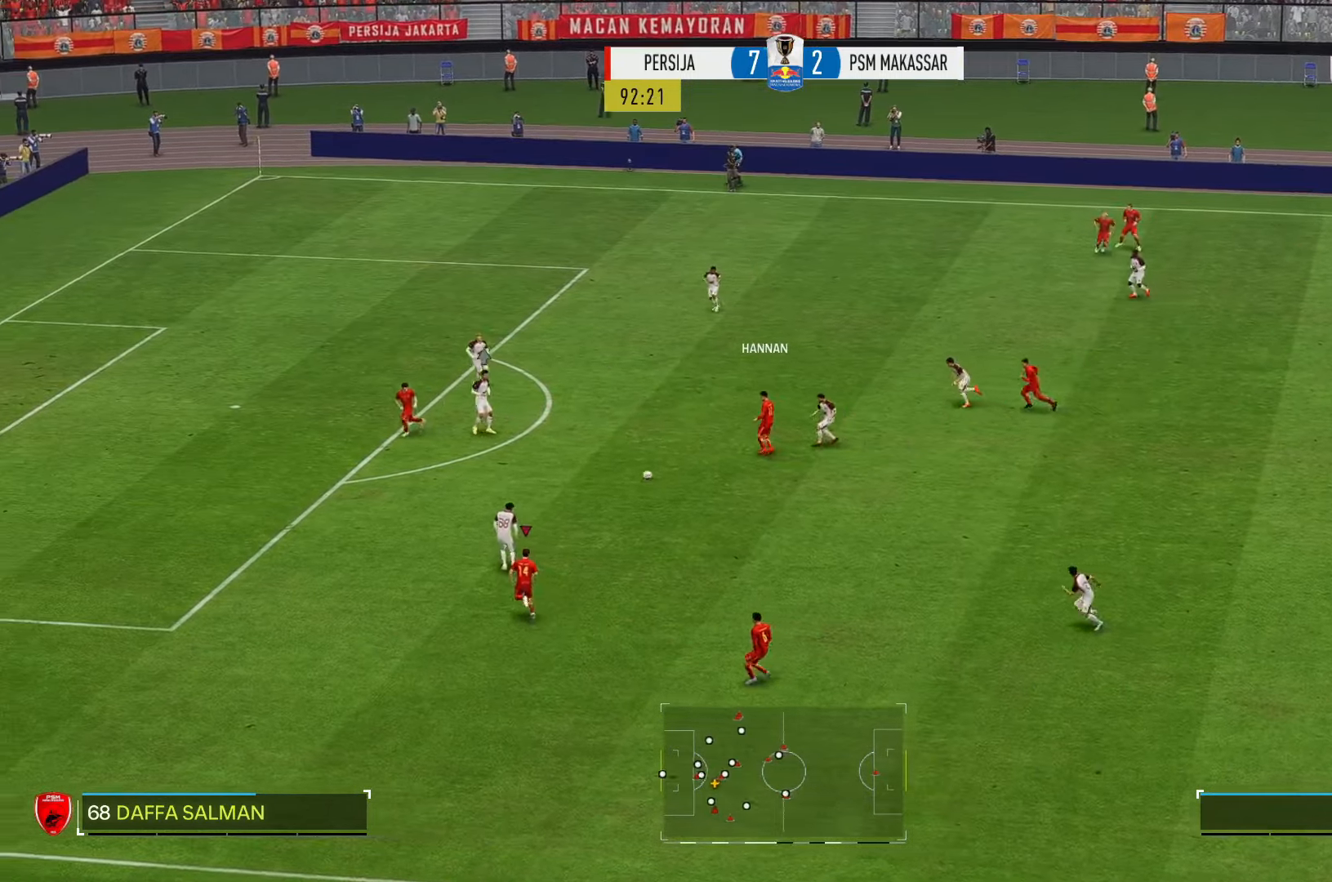
{"buttons": ["R2"], "left_stick": "up-left", "right_stick": "center", "events": [[33, "R2", "down"], [100, "left_stick", "up-left"]]}
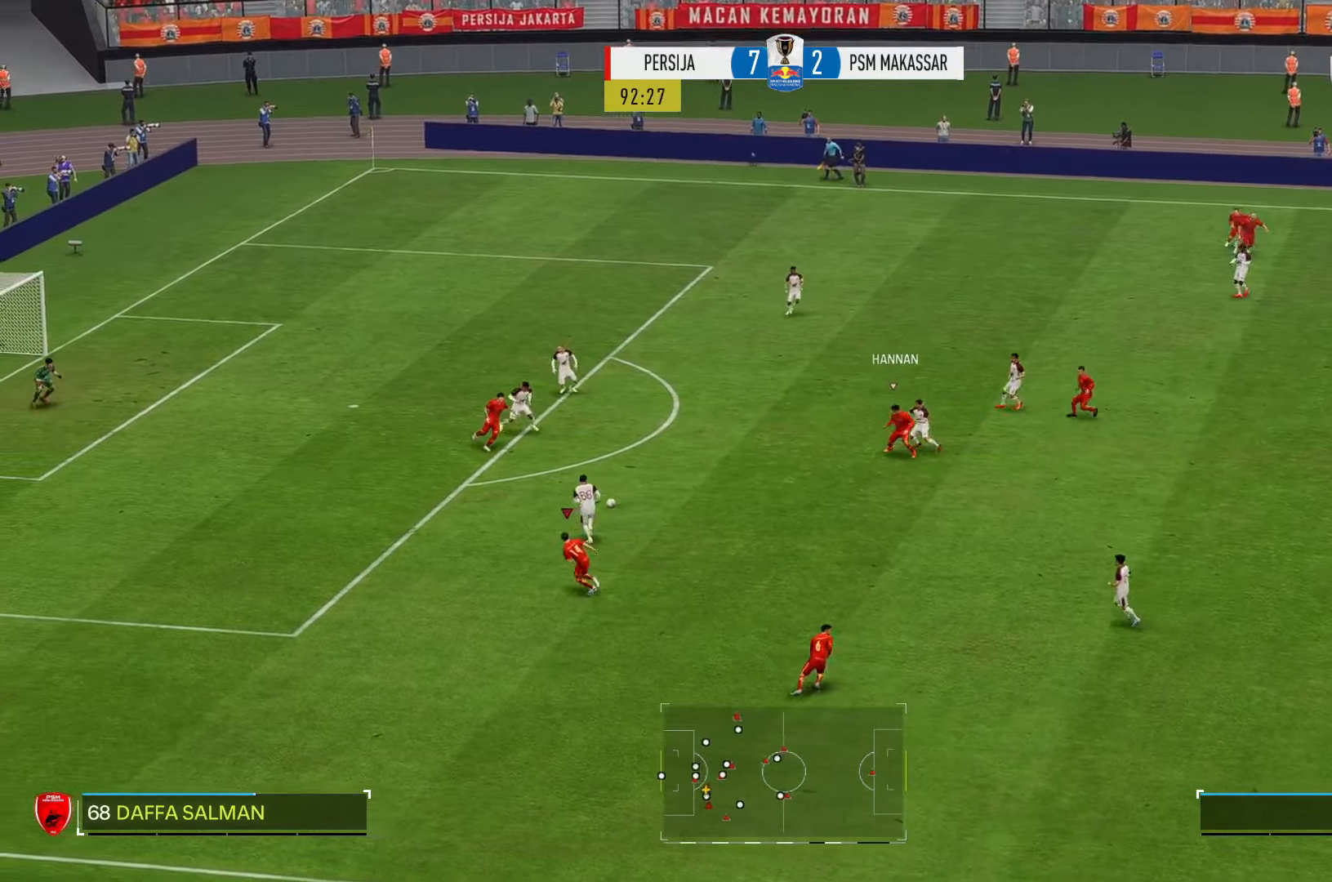
{"buttons": ["R2"], "left_stick": "up-right", "right_stick": "center", "events": [[67, "left_stick", "up"], [267, "left_stick", "up-right"]]}
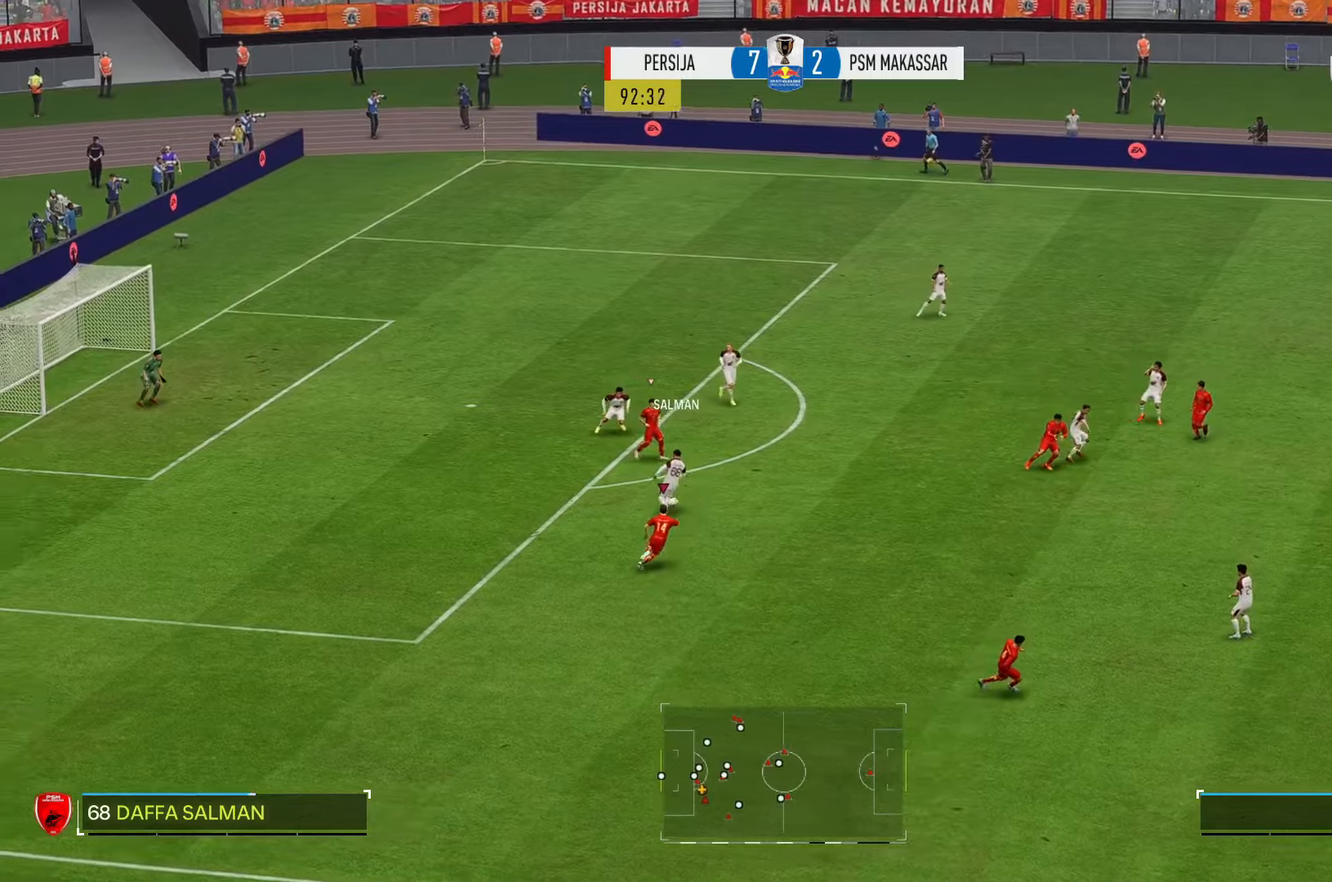
{"buttons": ["R2"], "left_stick": "down-right", "right_stick": "center", "events": [[400, "left_stick", "down-right"]]}
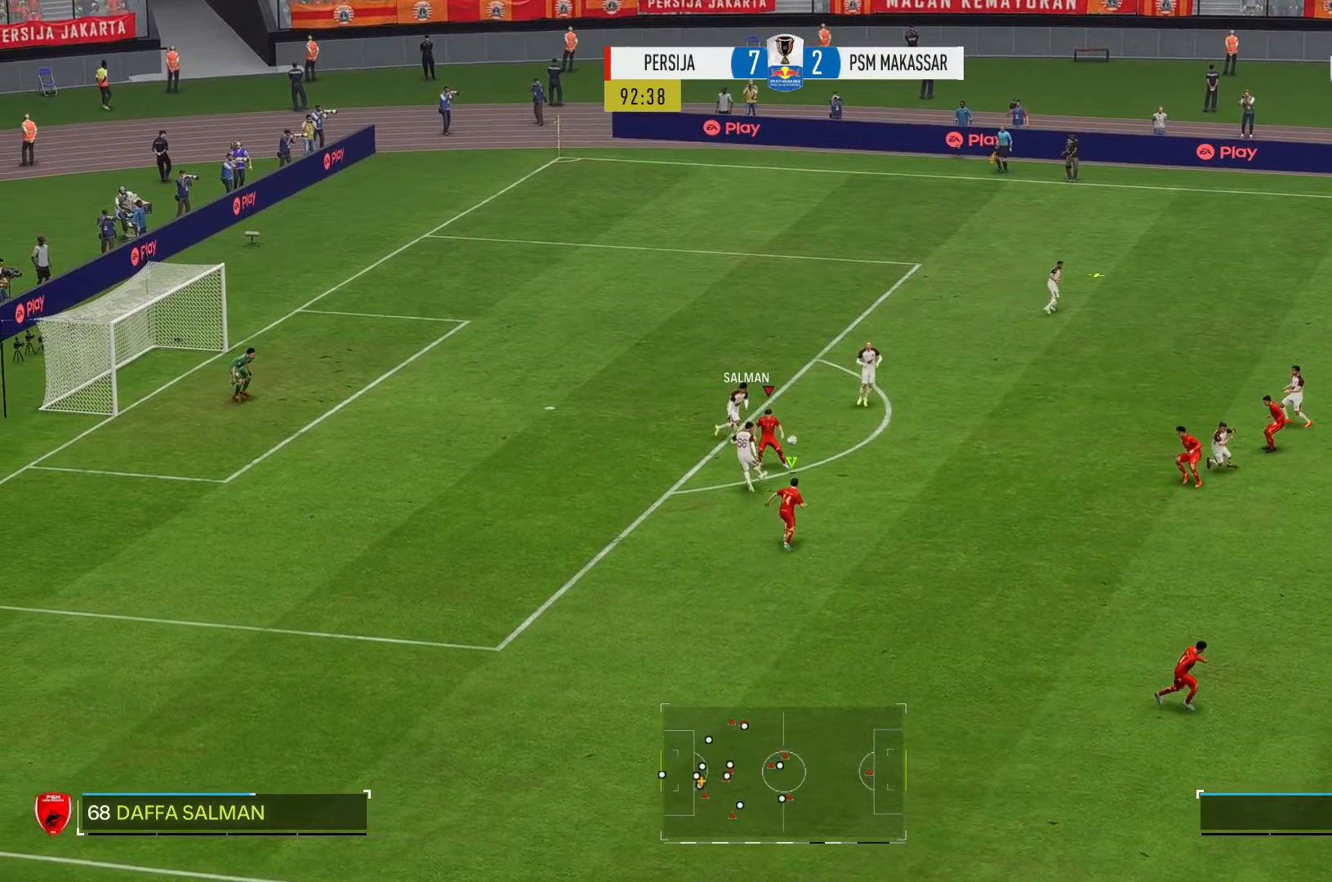
{"buttons": ["R2"], "left_stick": "down", "right_stick": "center", "events": [[167, "left_stick", "down"]]}
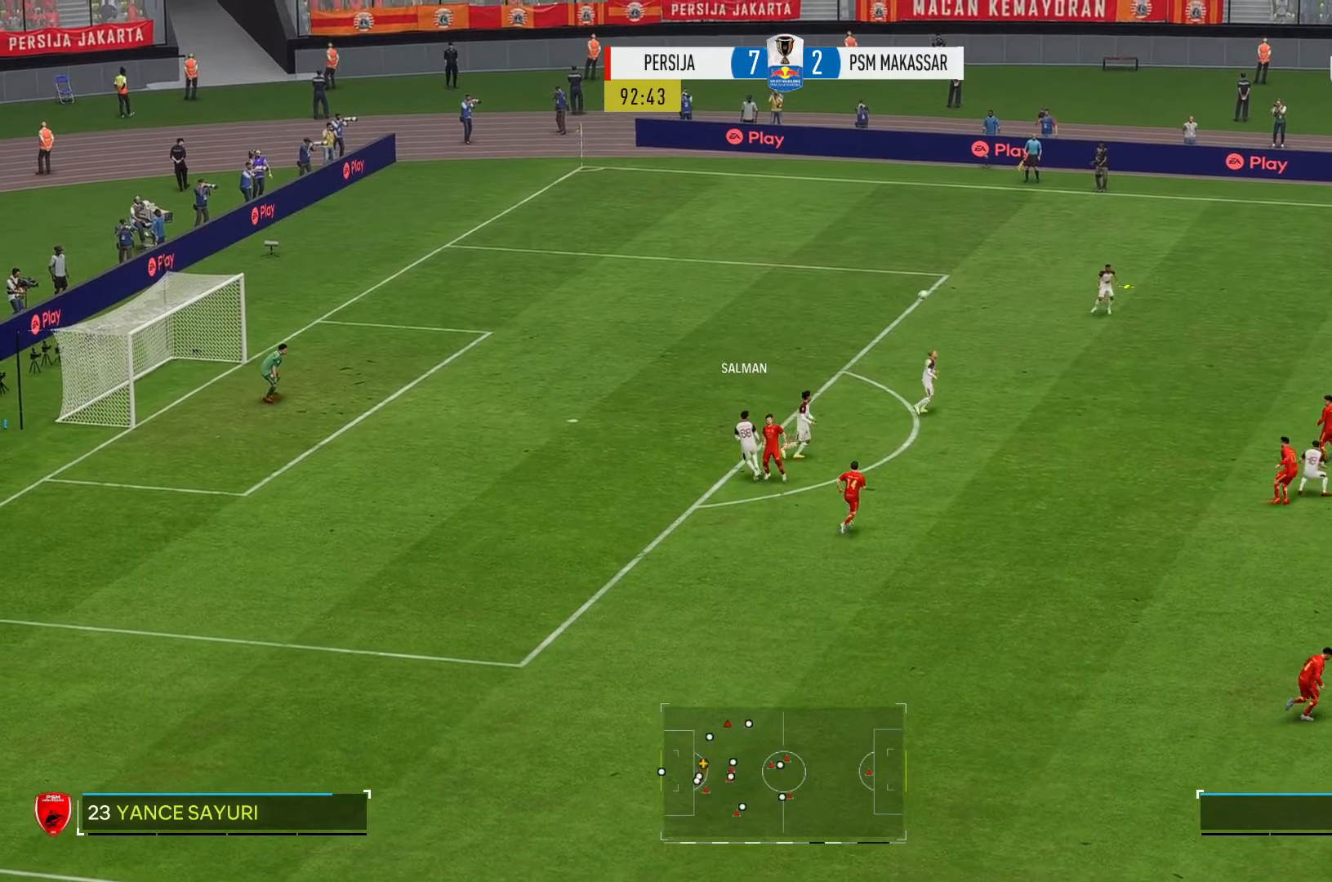
{"buttons": ["R2"], "left_stick": "down-left", "right_stick": "center", "events": [[33, "left_stick", "center"], [133, "left_stick", "up-left"], [283, "left_stick", "left"], [383, "left_stick", "down-left"]]}
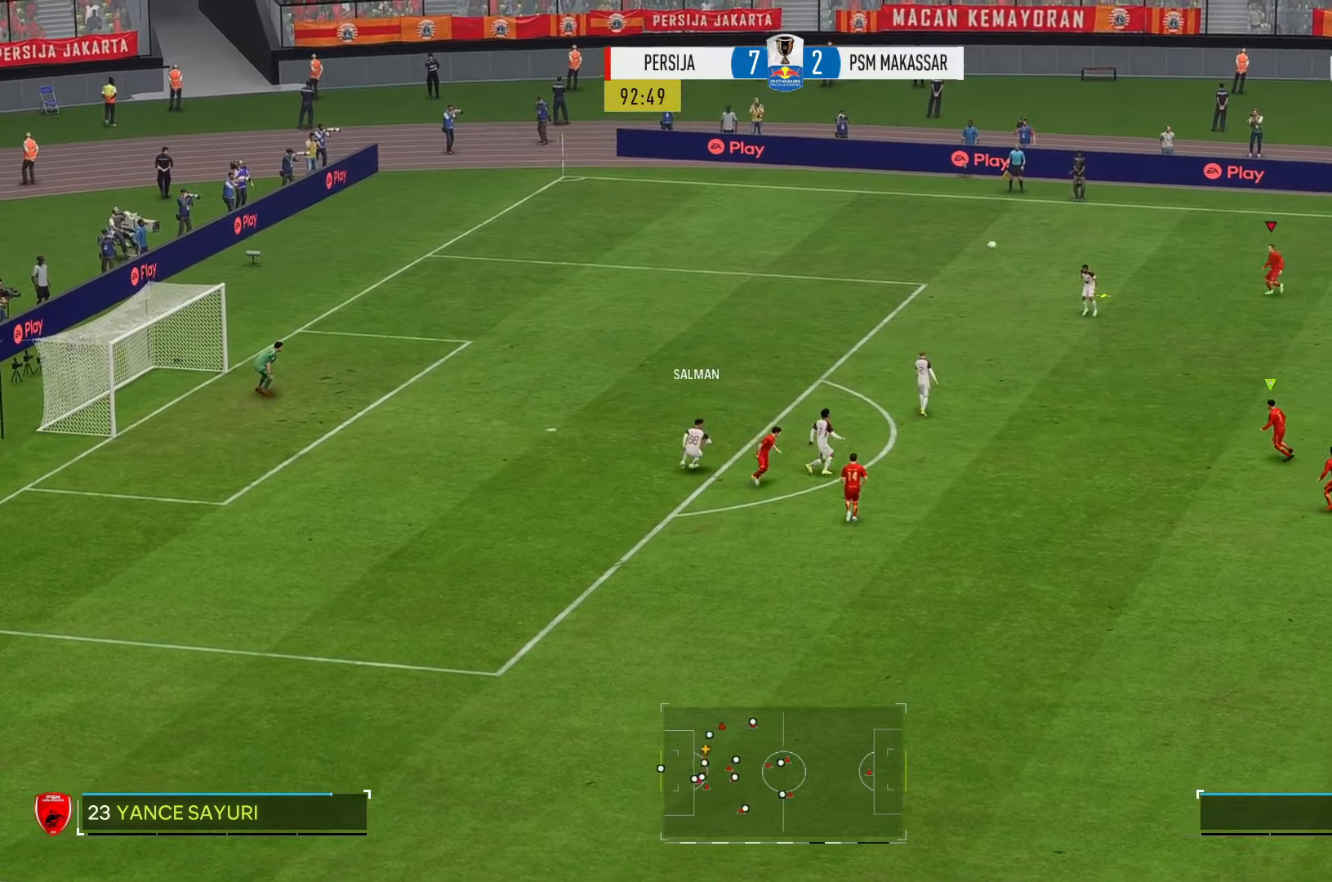
{"buttons": ["R2"], "left_stick": "down-left", "right_stick": "center", "events": []}
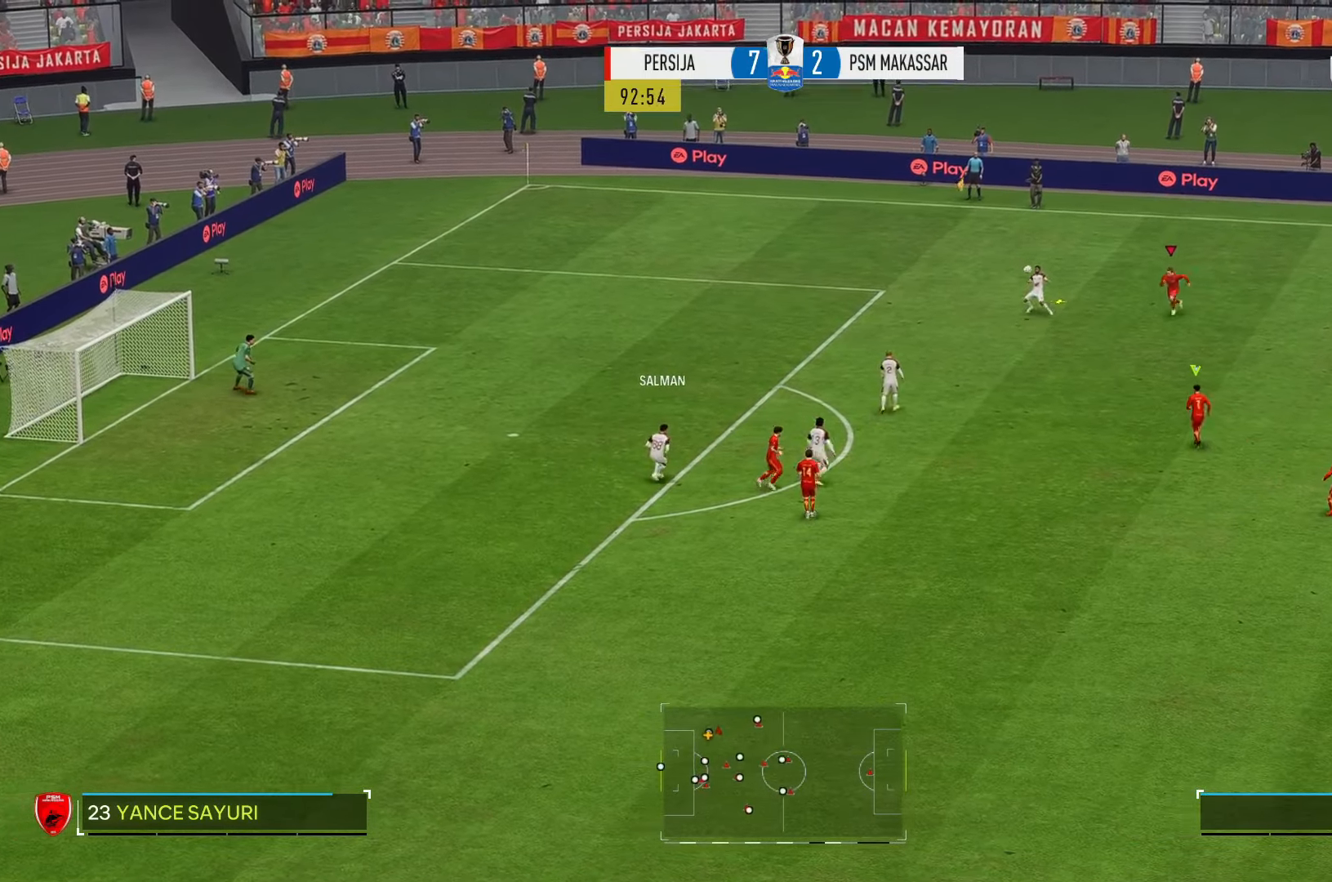
{"buttons": ["R2"], "left_stick": "up-left", "right_stick": "center"}
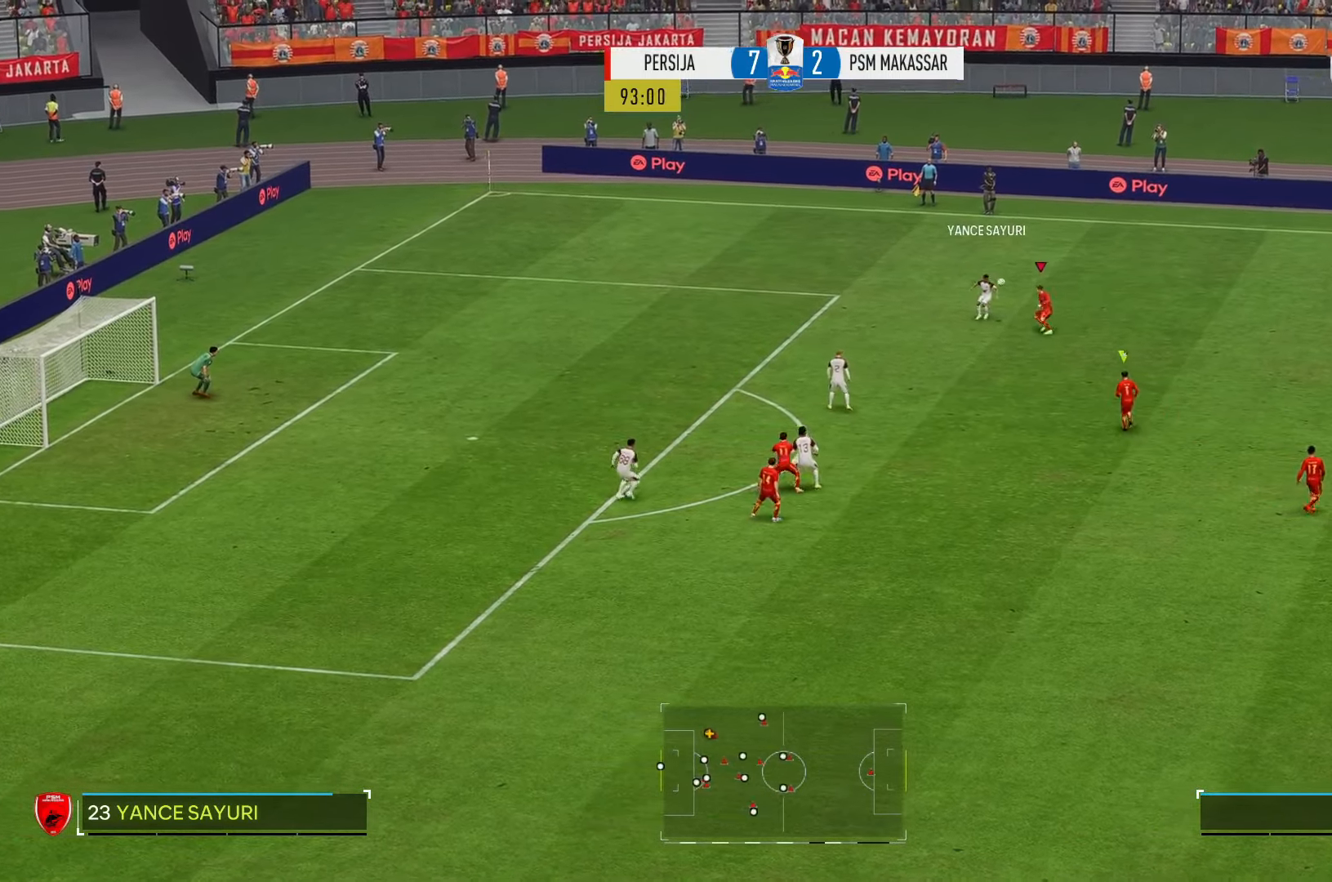
{"buttons": ["R2"], "left_stick": "up", "right_stick": "center", "events": [[450, "left_stick", "up"]]}
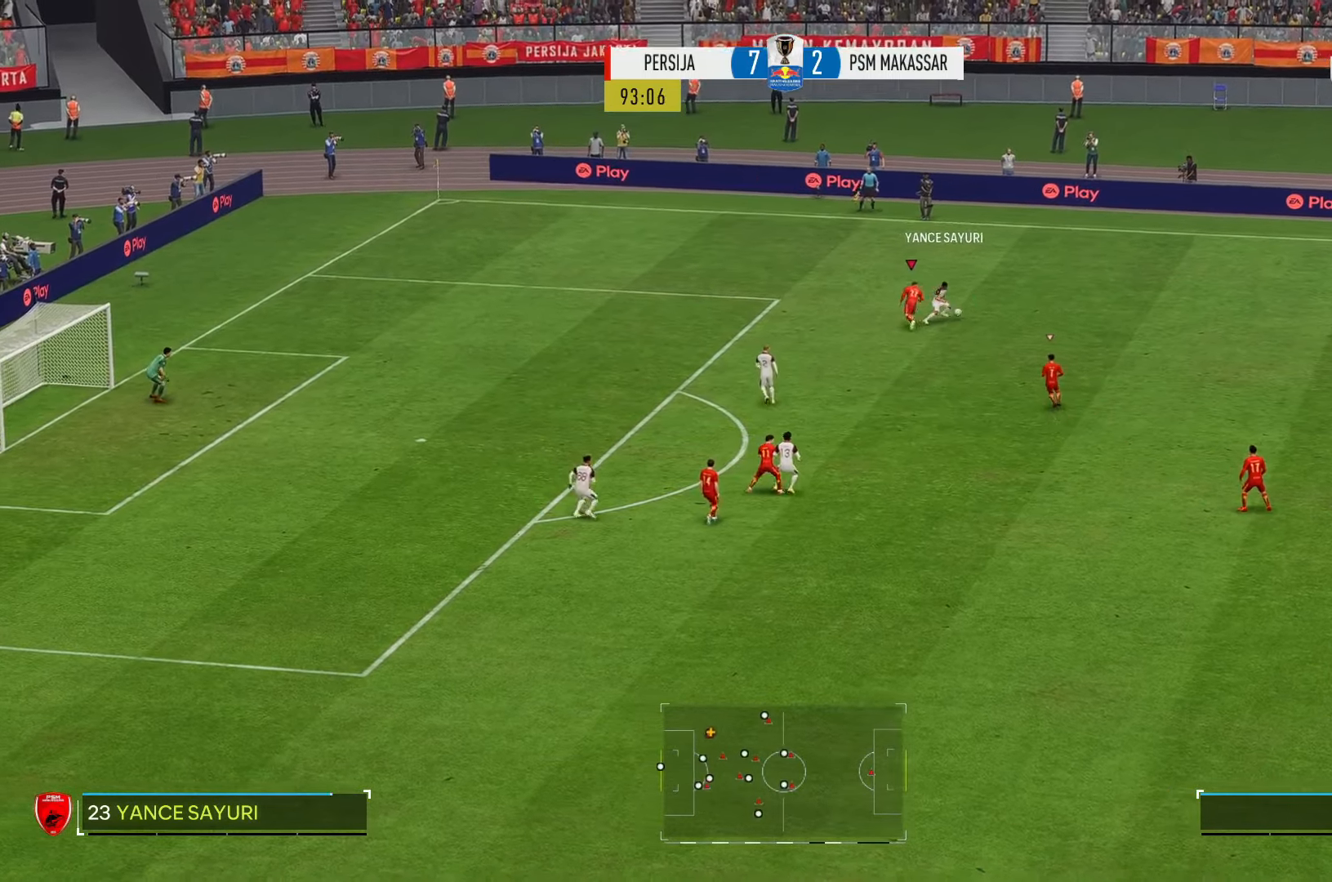
{"buttons": ["R2"], "left_stick": "up-right", "right_stick": "center", "events": [[117, "left_stick", "up-right"]]}
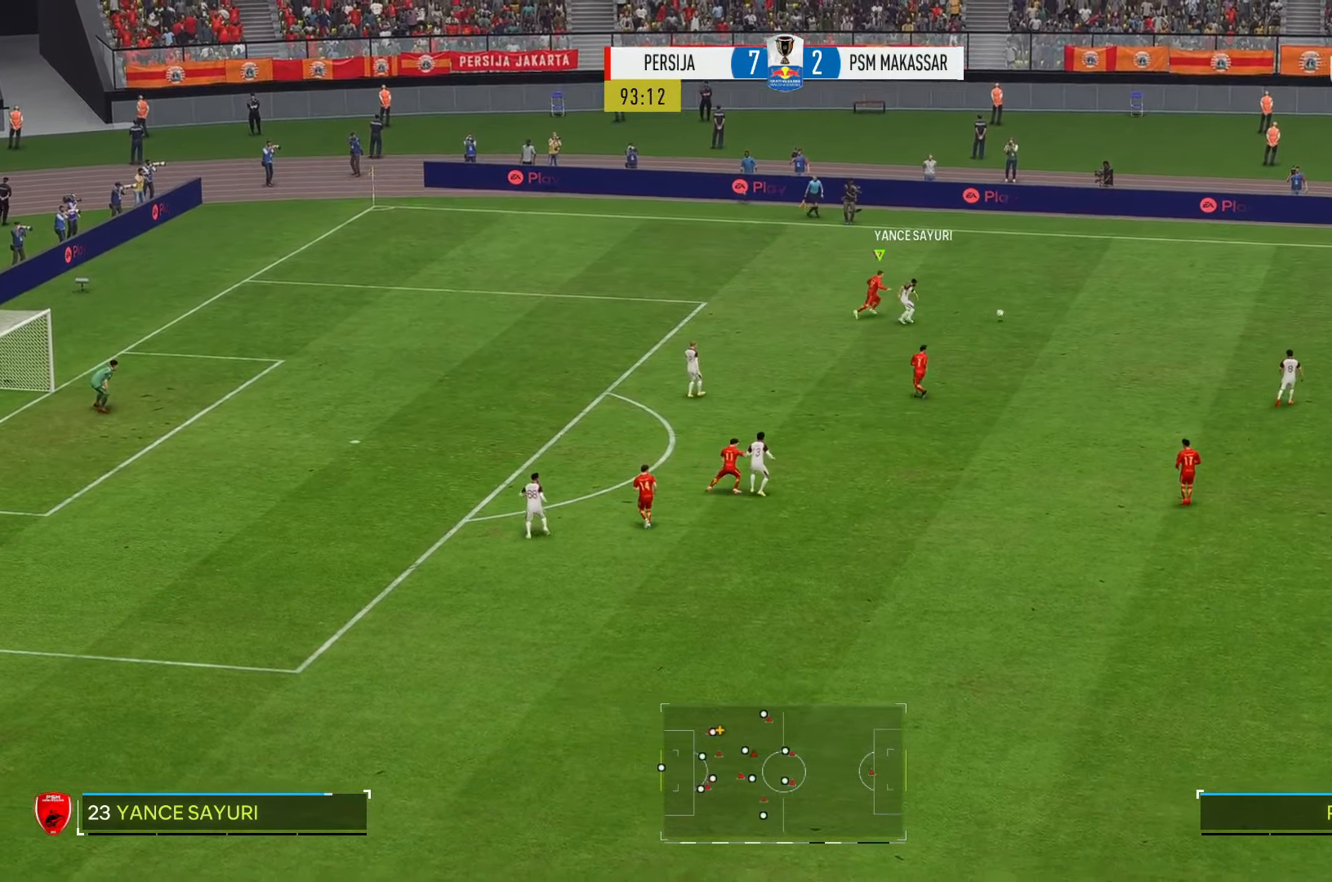
{"buttons": ["R1", "R2"], "left_stick": "up-right", "right_stick": "center", "events": [[467, "R1", "down"]]}
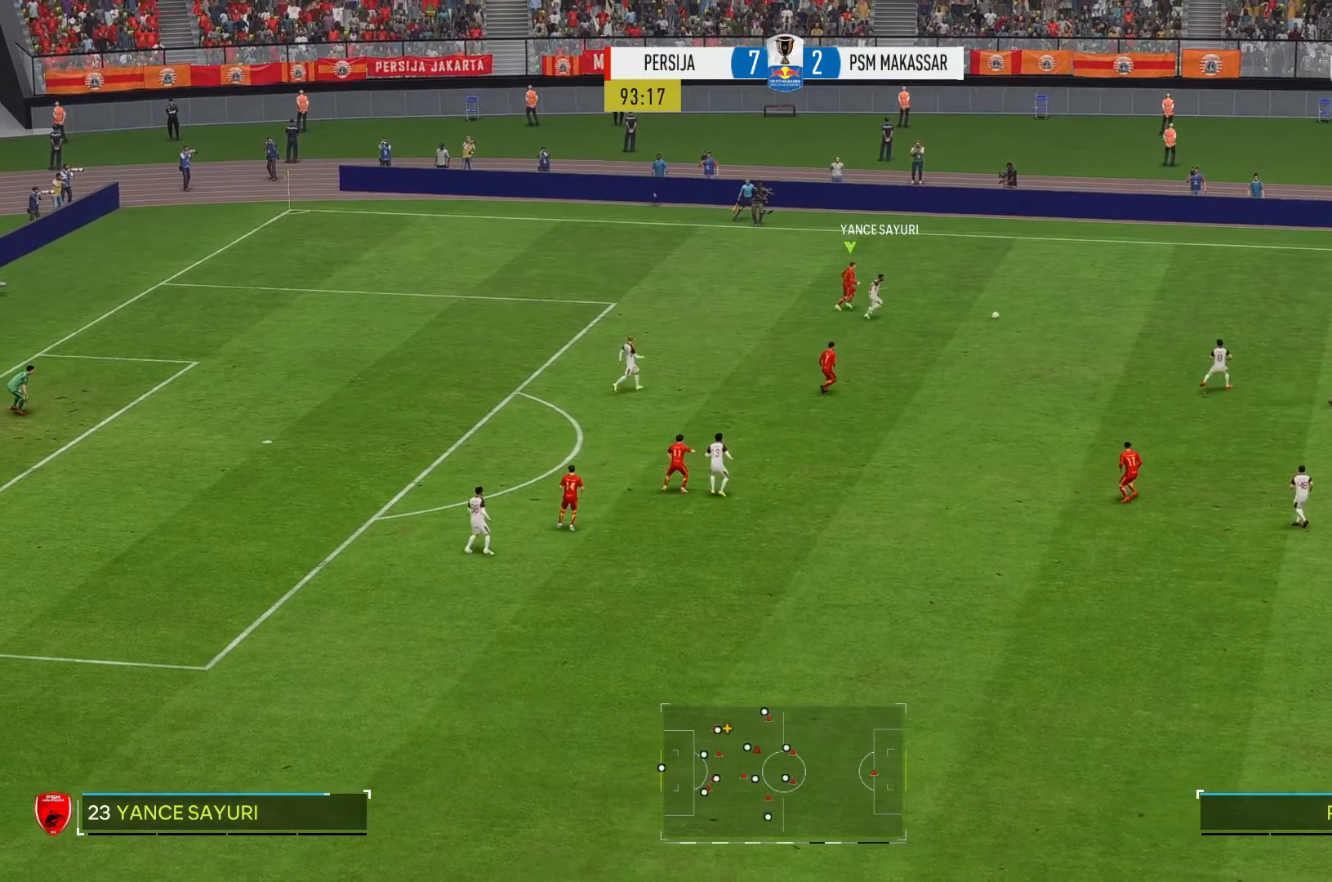
{"buttons": ["R2"], "left_stick": "right", "right_stick": "center", "events": [[50, "left_stick", "right"], [83, "R1", "up"]]}
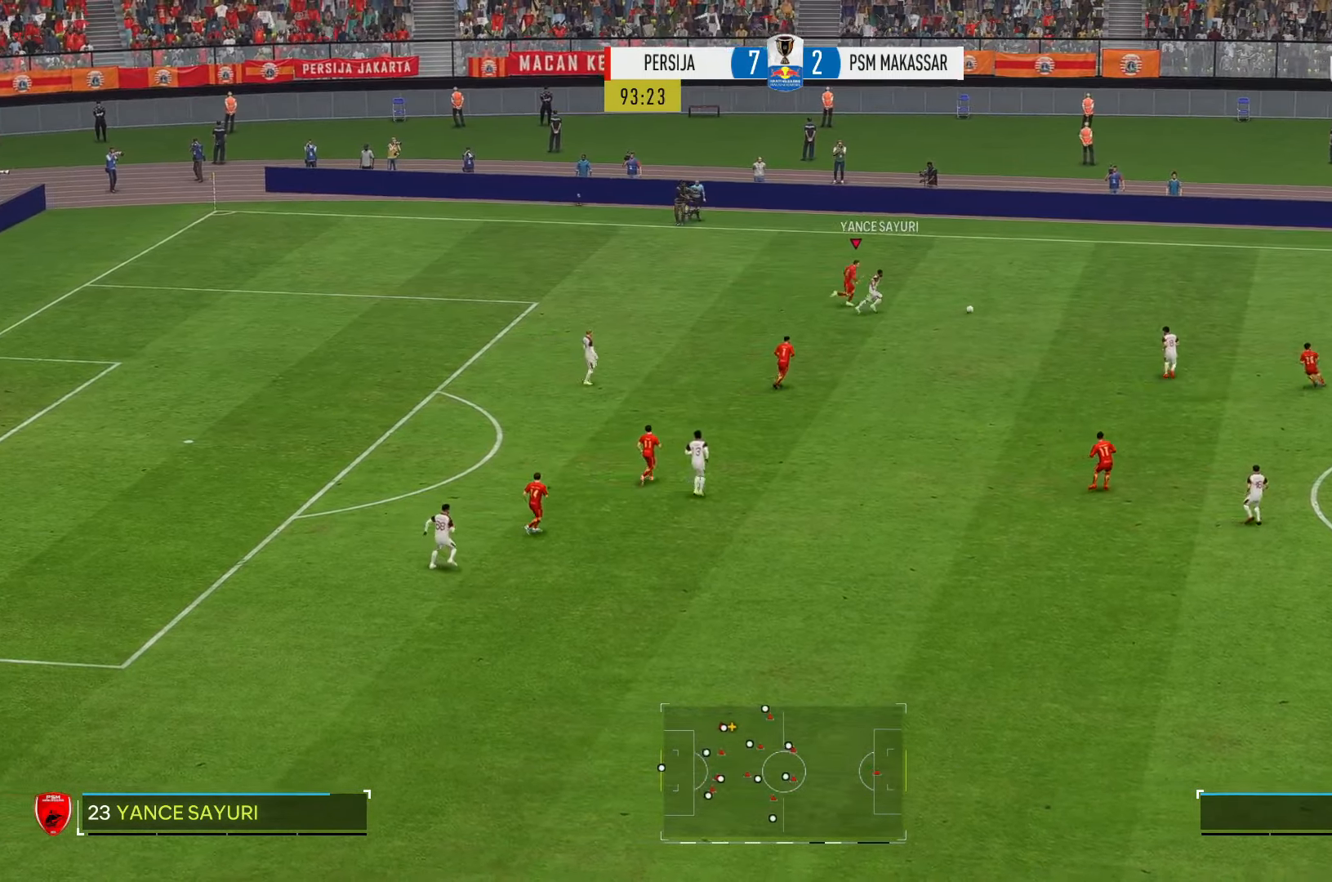
{"buttons": ["R2"], "left_stick": "right", "right_stick": "center", "events": []}
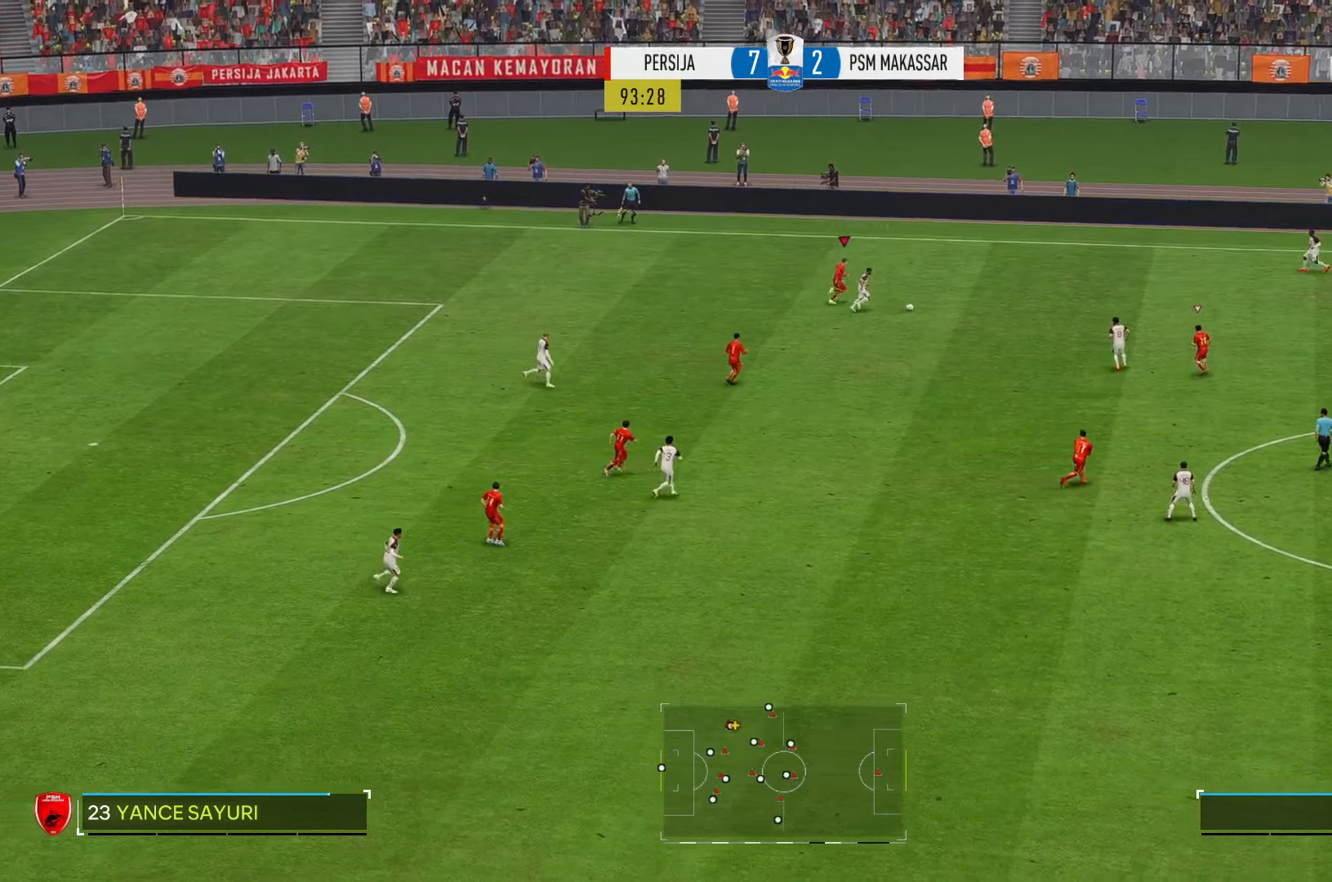
{"buttons": ["R2"], "left_stick": "right", "right_stick": "center"}
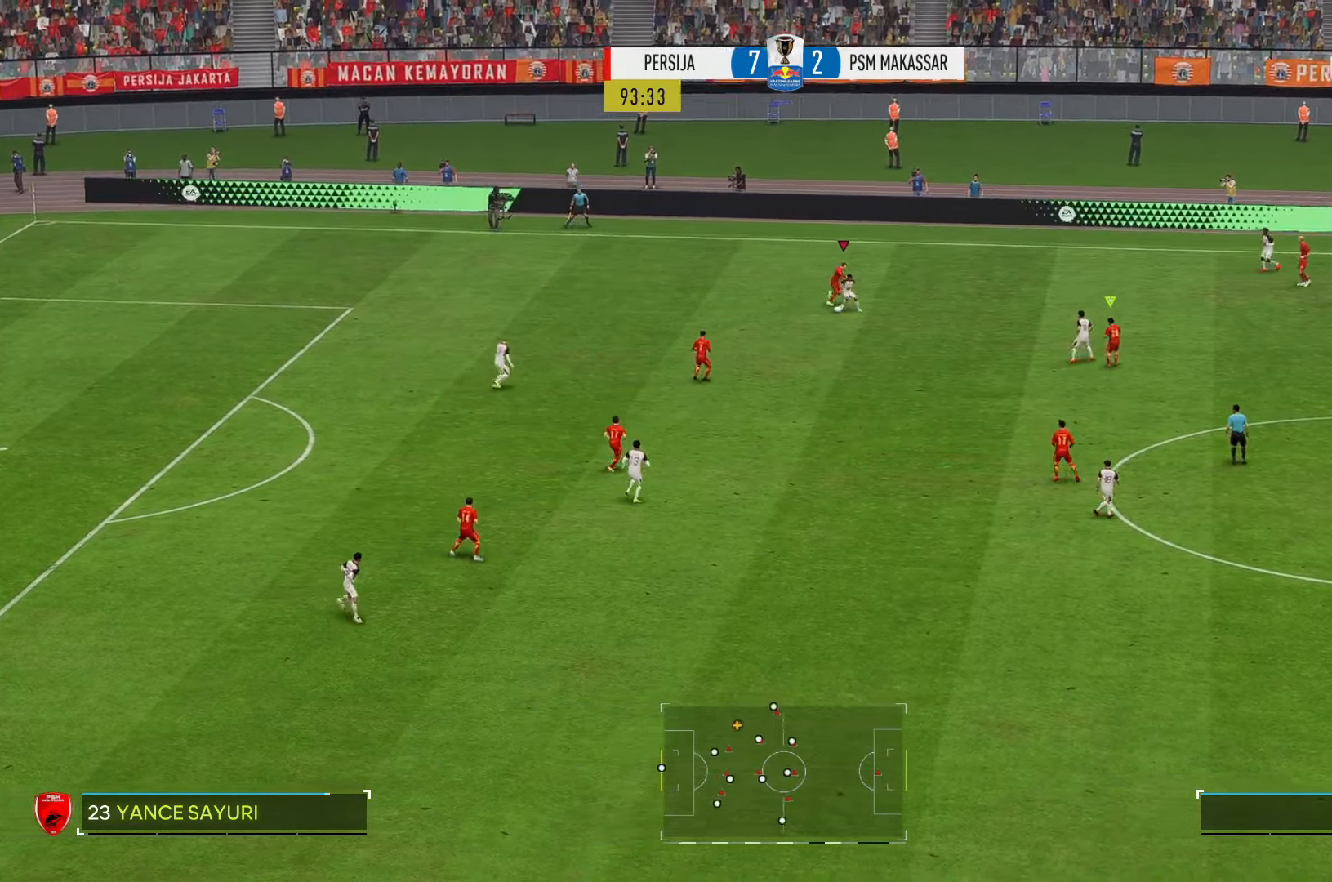
{"buttons": ["R1", "R2"], "left_stick": "down-left", "right_stick": "center", "events": [[100, "left_stick", "down-right"], [283, "left_stick", "down"], [300, "R1", "down"], [483, "left_stick", "down-left"]]}
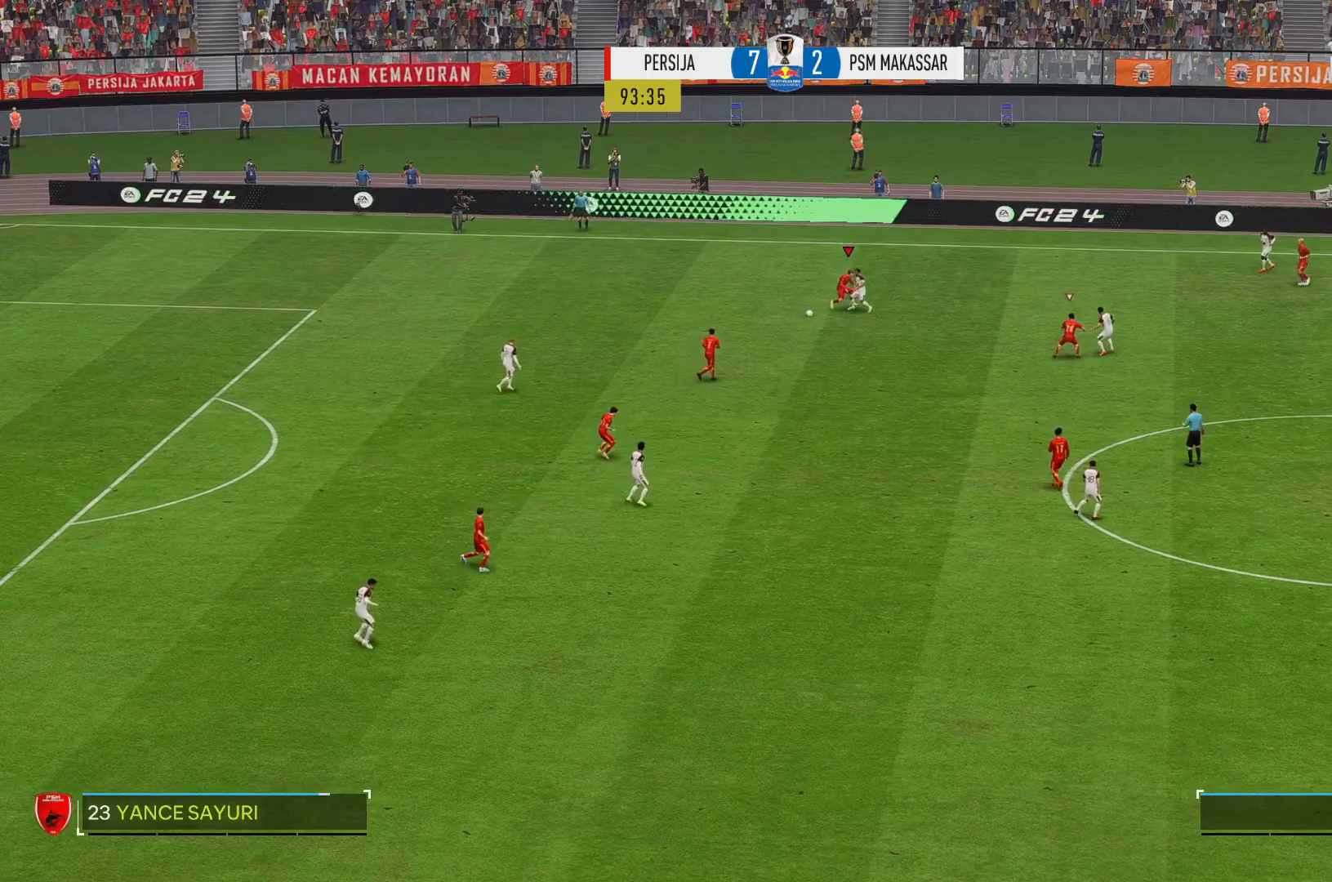
{"buttons": ["R2"], "left_stick": "down-left", "right_stick": "center", "events": [[450, "R1", "up"]]}
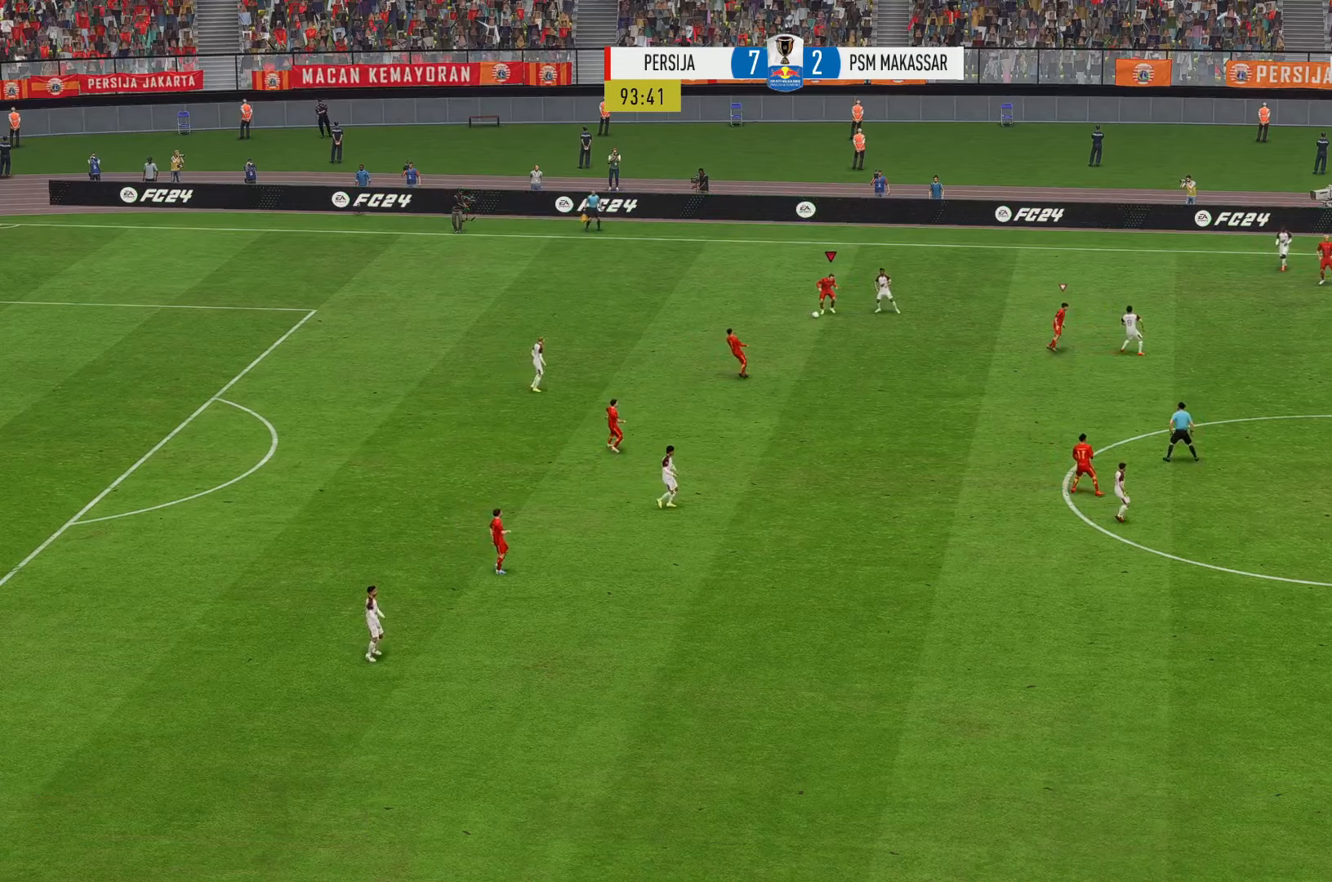
{"buttons": [], "left_stick": "center", "right_stick": "center", "events": [[17, "left_stick", "center"], [33, "R2", "up"]]}
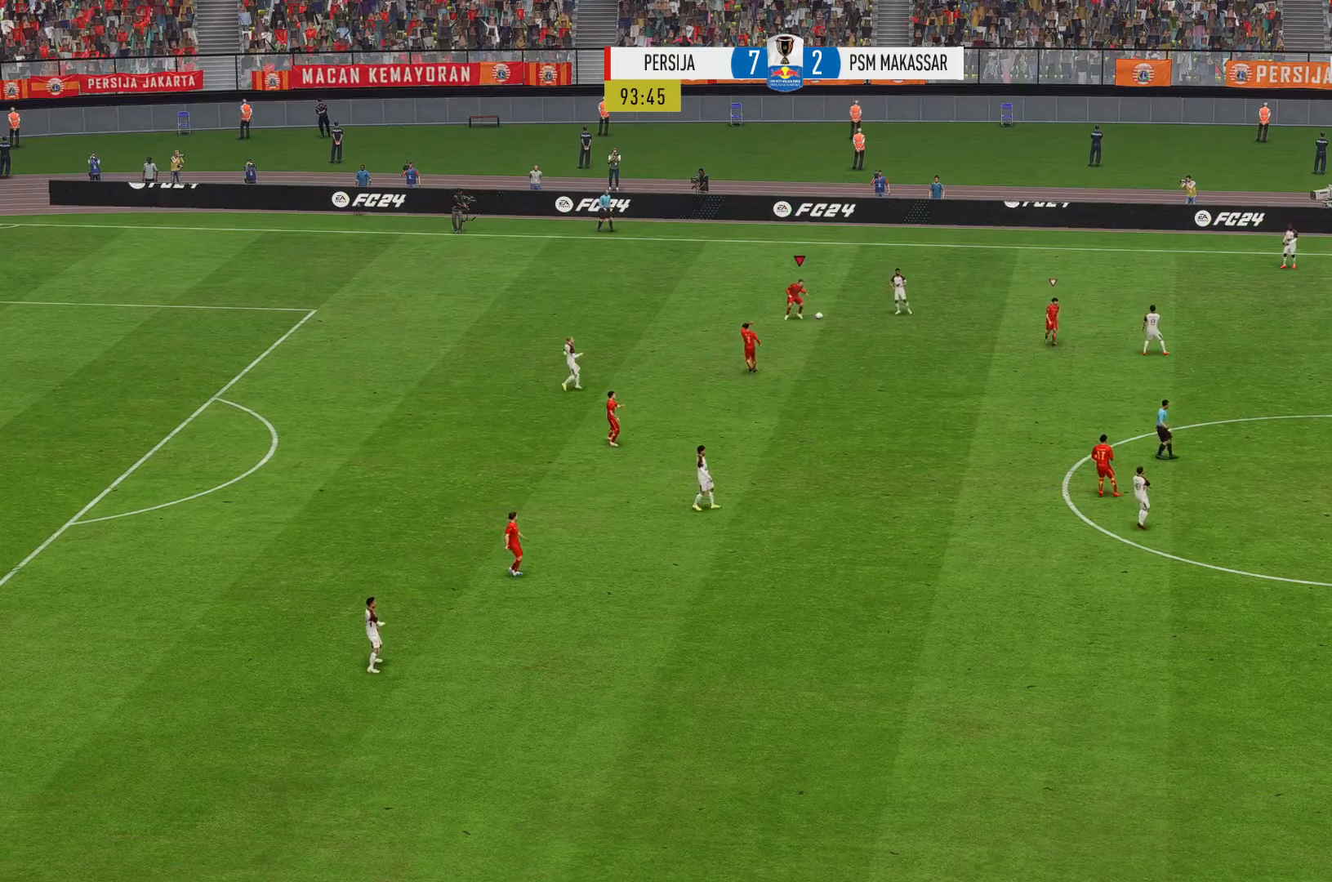
{"buttons": [], "left_stick": "center", "right_stick": "center", "events": []}
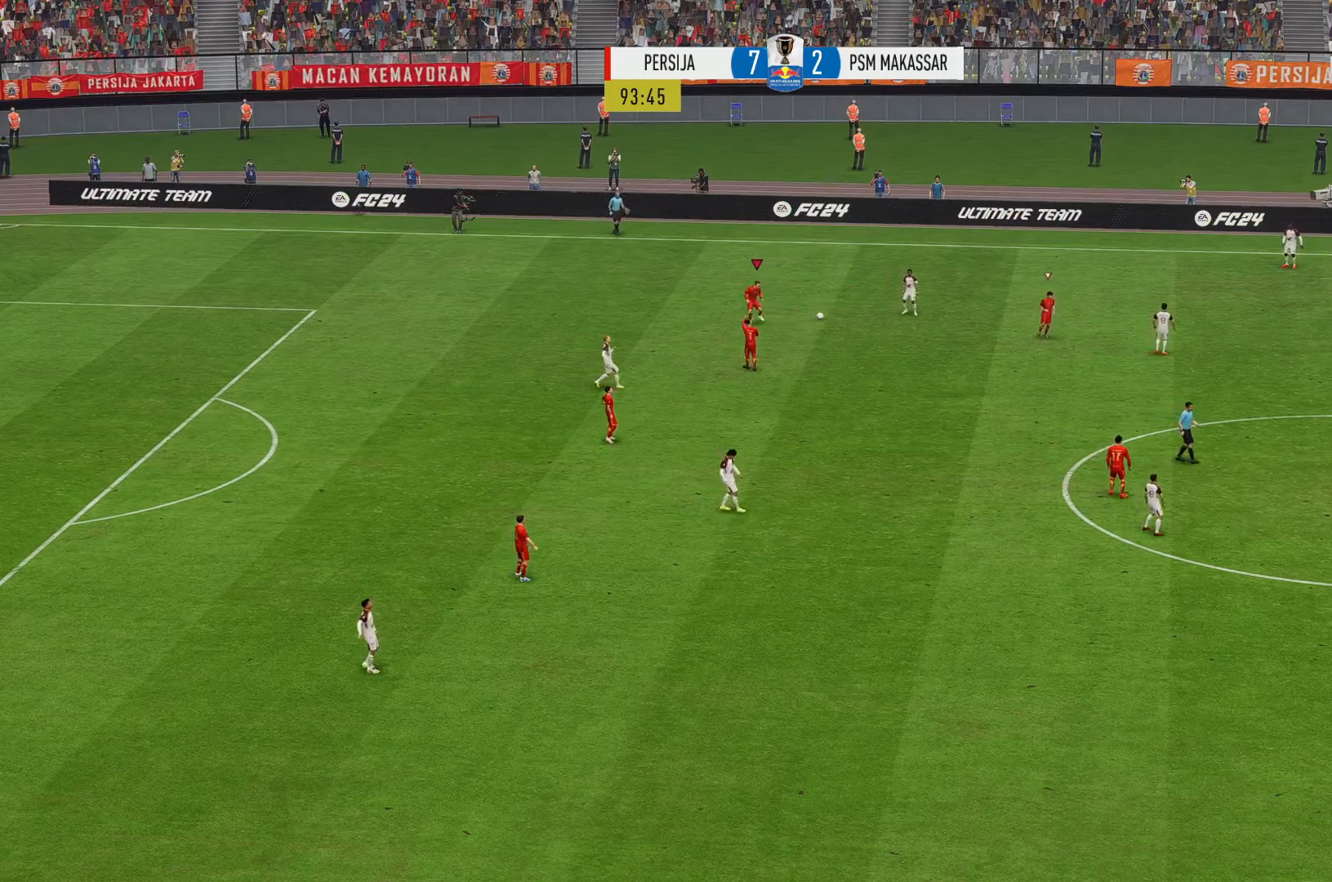
{"buttons": [], "left_stick": "center", "right_stick": "center", "events": []}
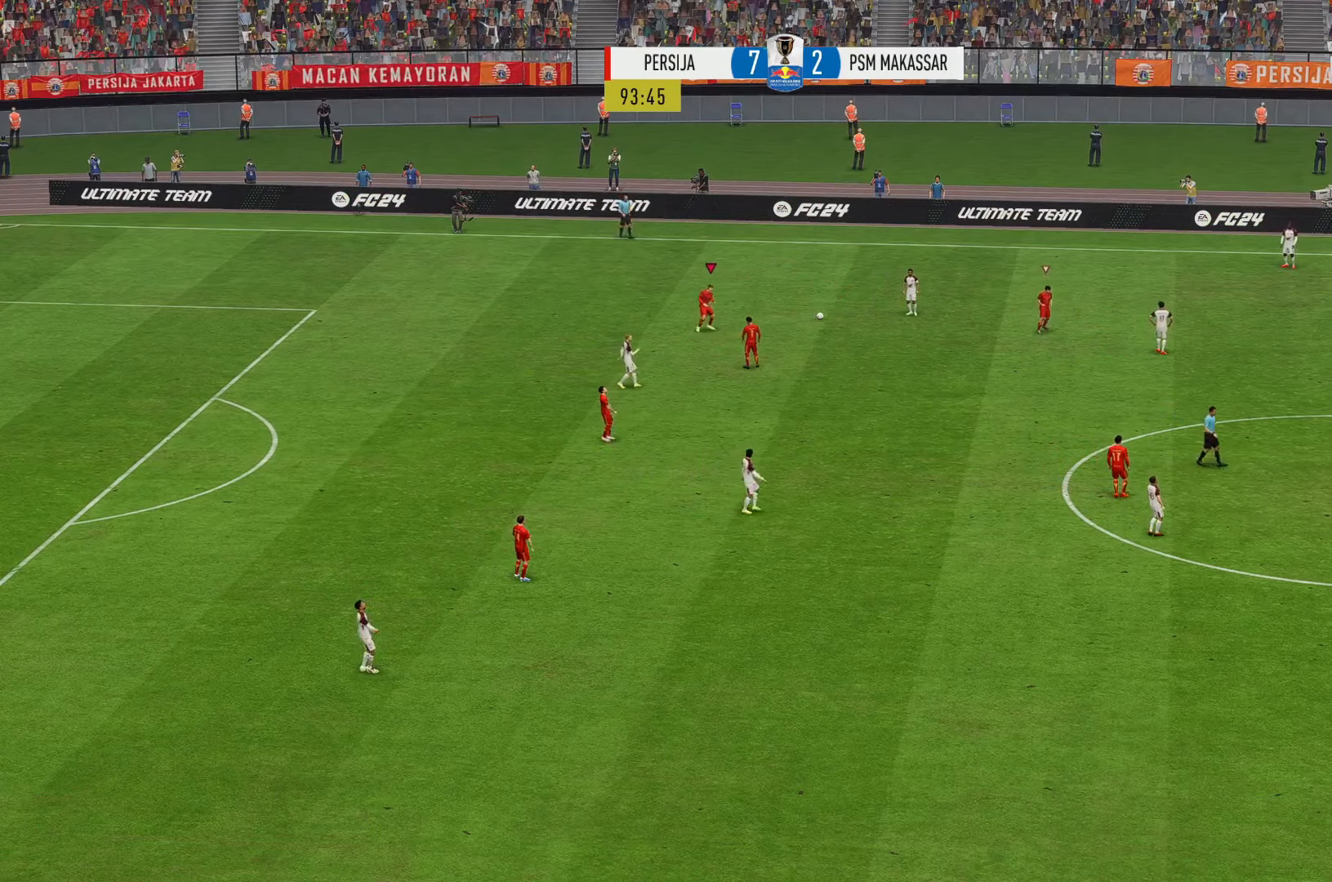
{"buttons": [], "left_stick": "center", "right_stick": "center", "events": []}
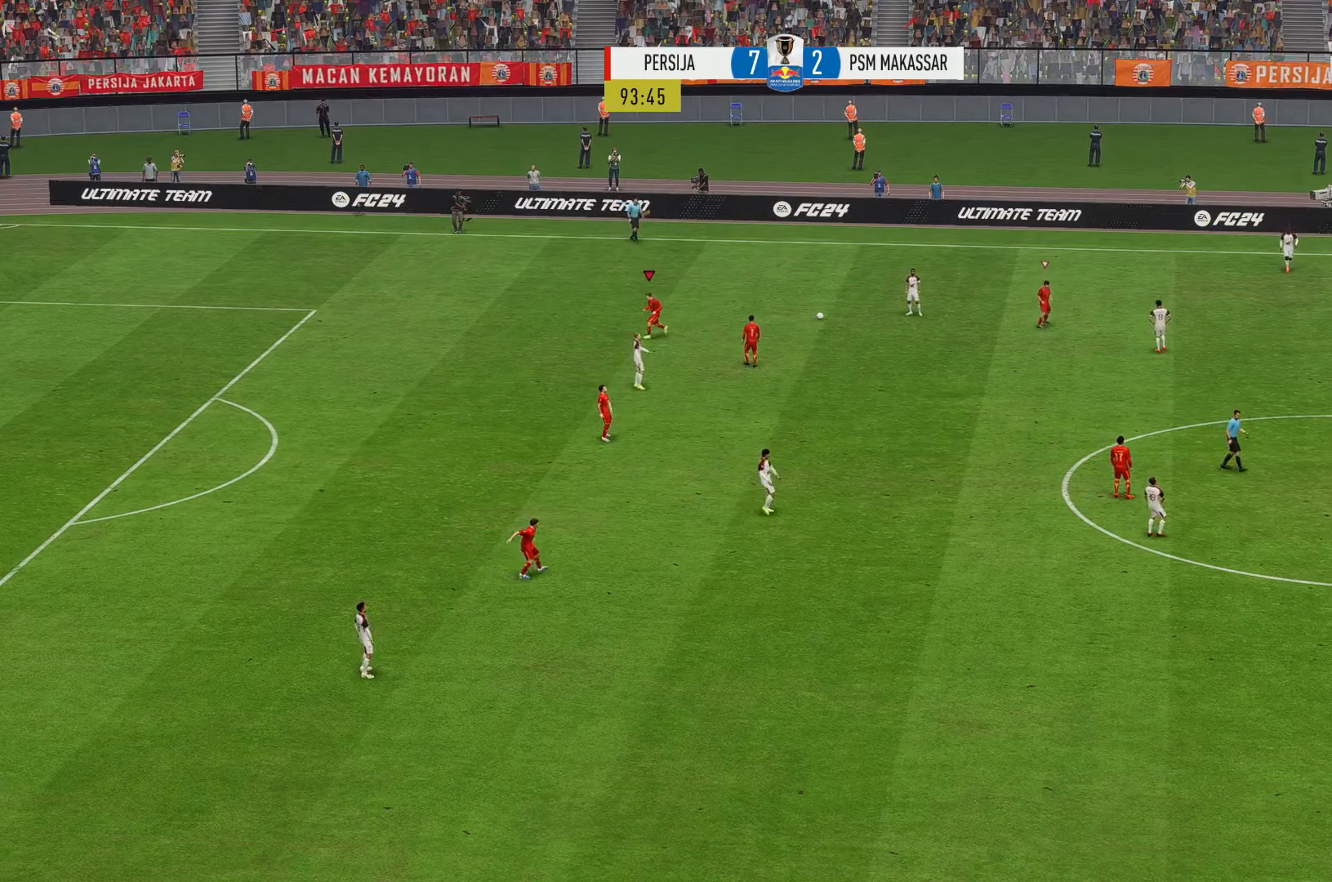
{"buttons": [], "left_stick": "center", "right_stick": "center", "events": []}
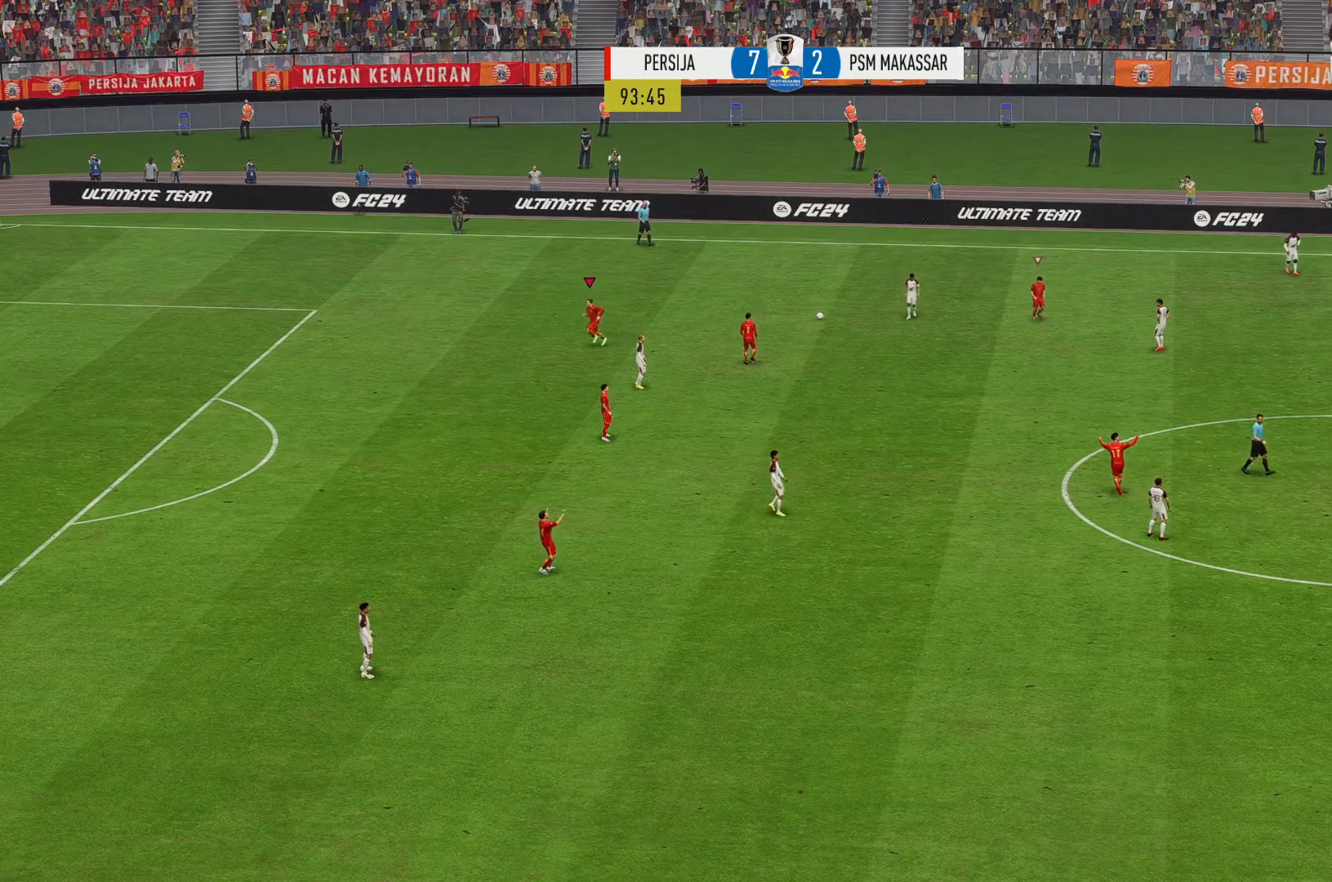
{"buttons": [], "left_stick": "center", "right_stick": "center", "events": []}
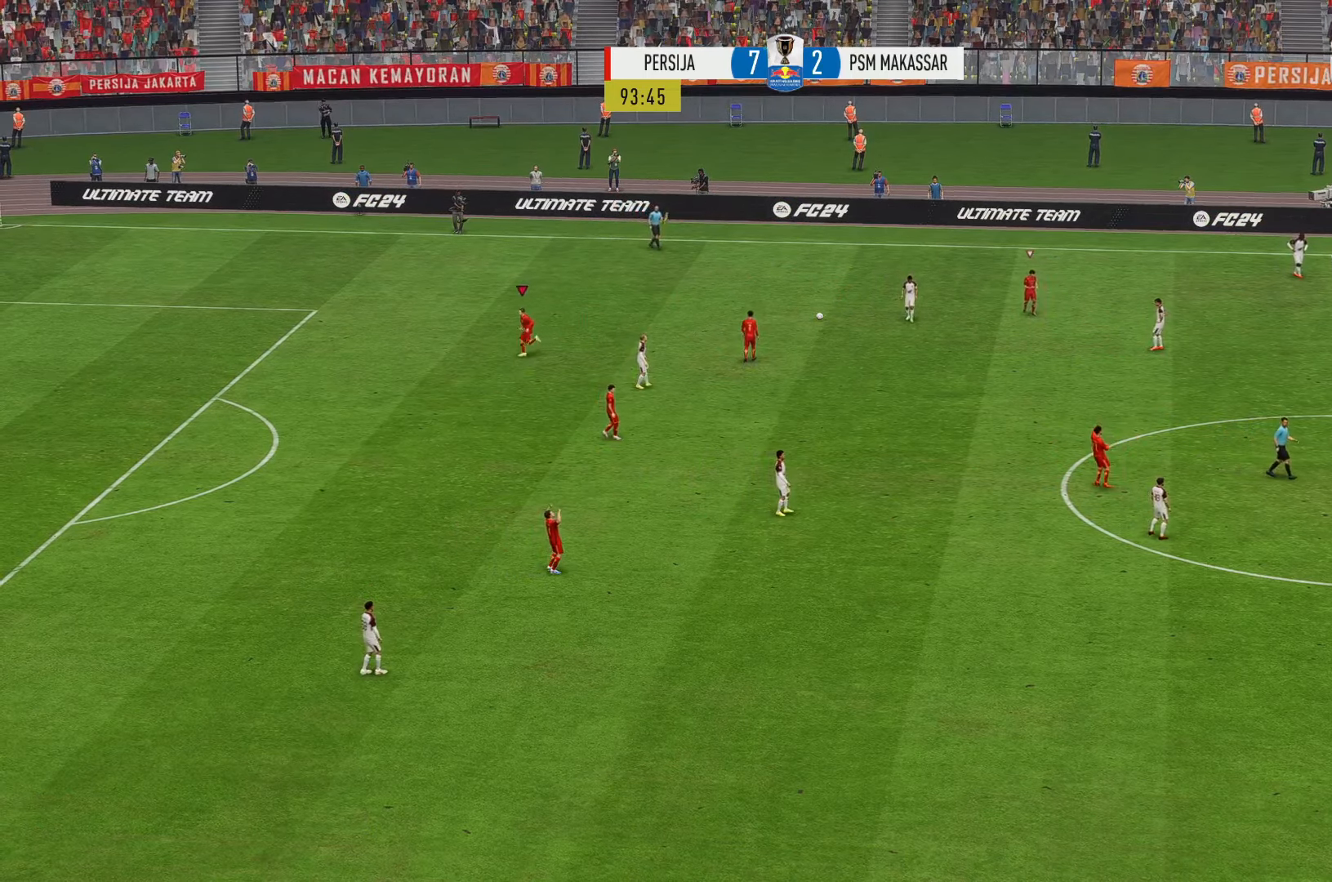
{"buttons": [], "left_stick": "center", "right_stick": "center", "events": []}
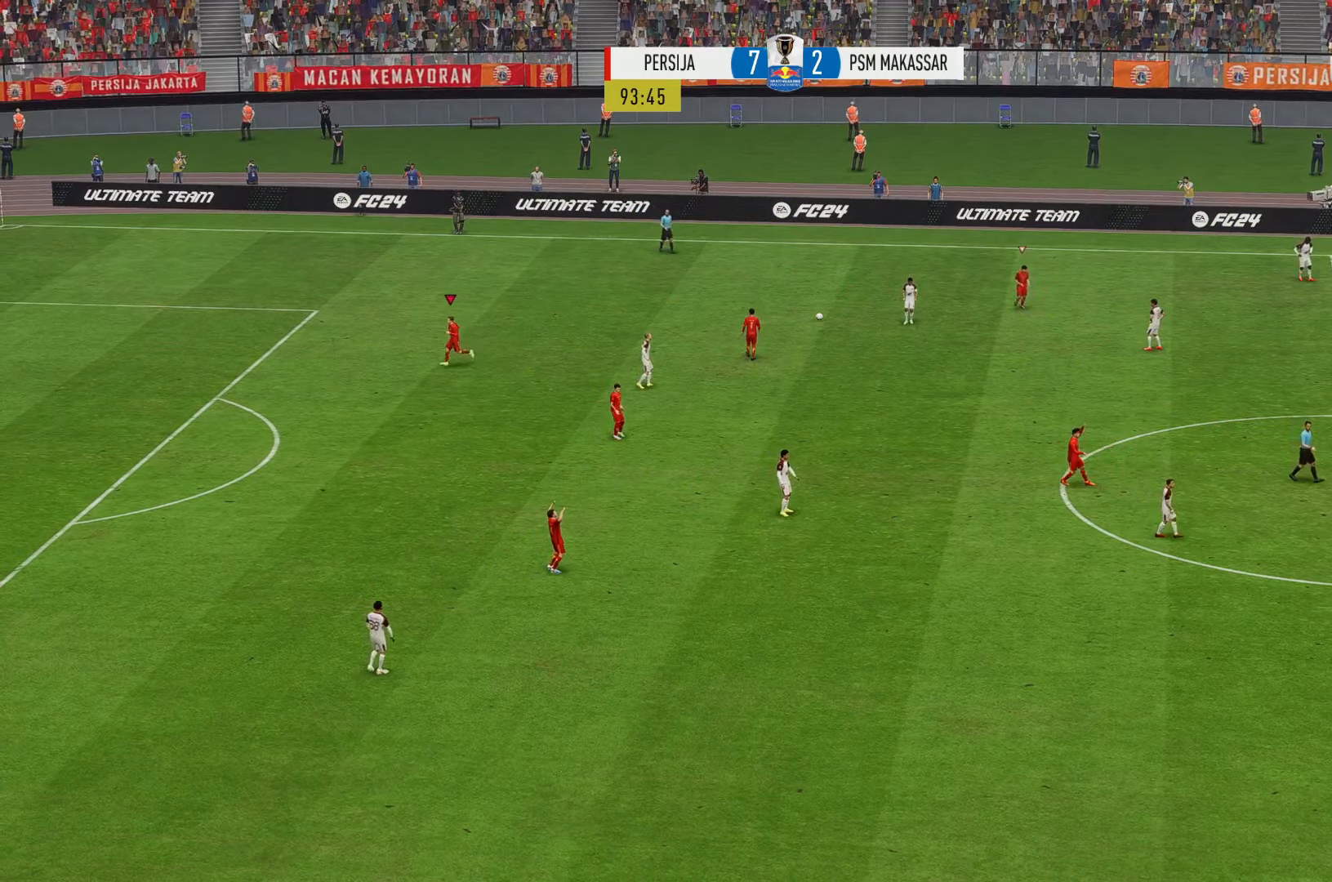
{"buttons": [], "left_stick": "center", "right_stick": "center", "events": []}
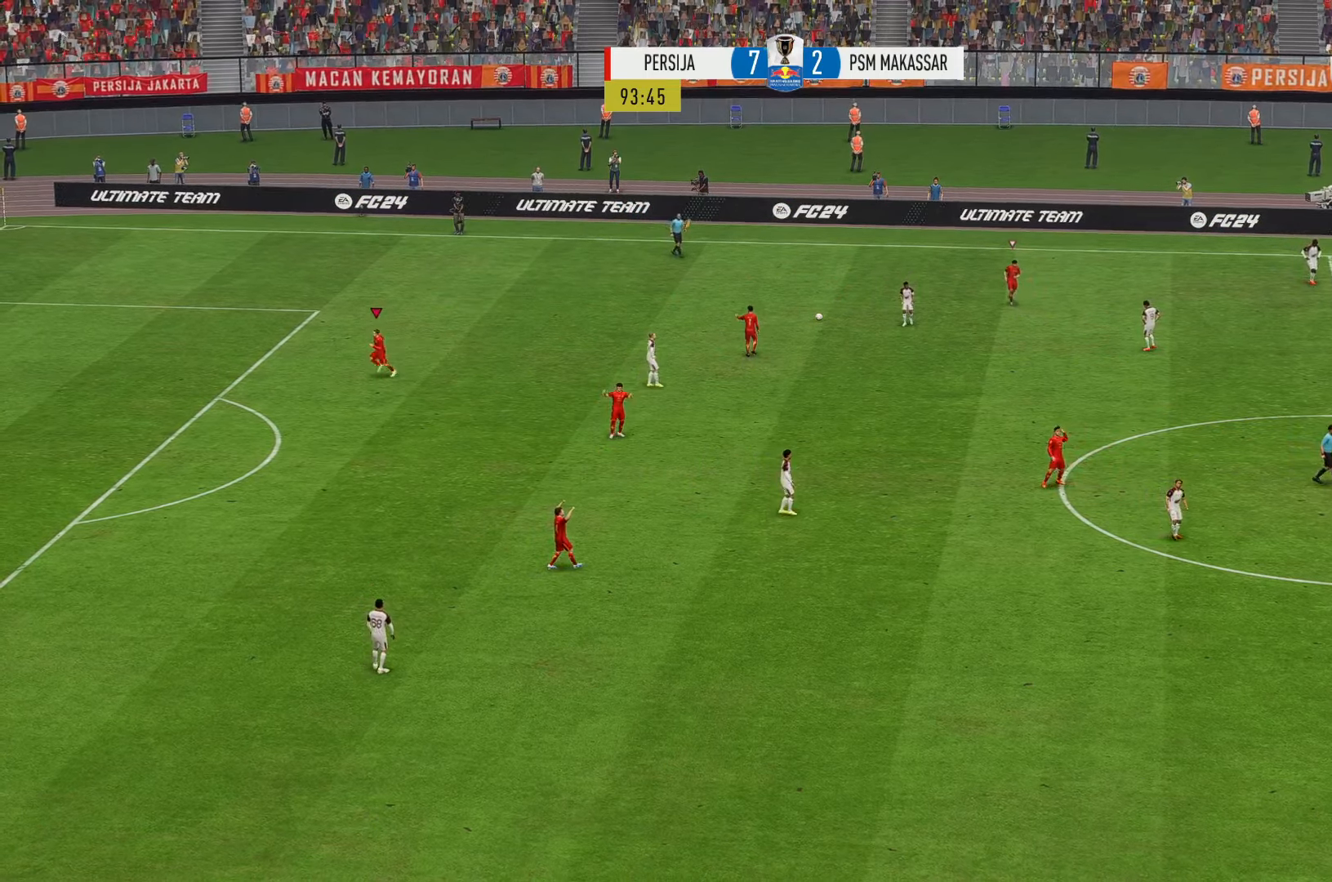
{"buttons": [], "left_stick": "center", "right_stick": "center", "events": []}